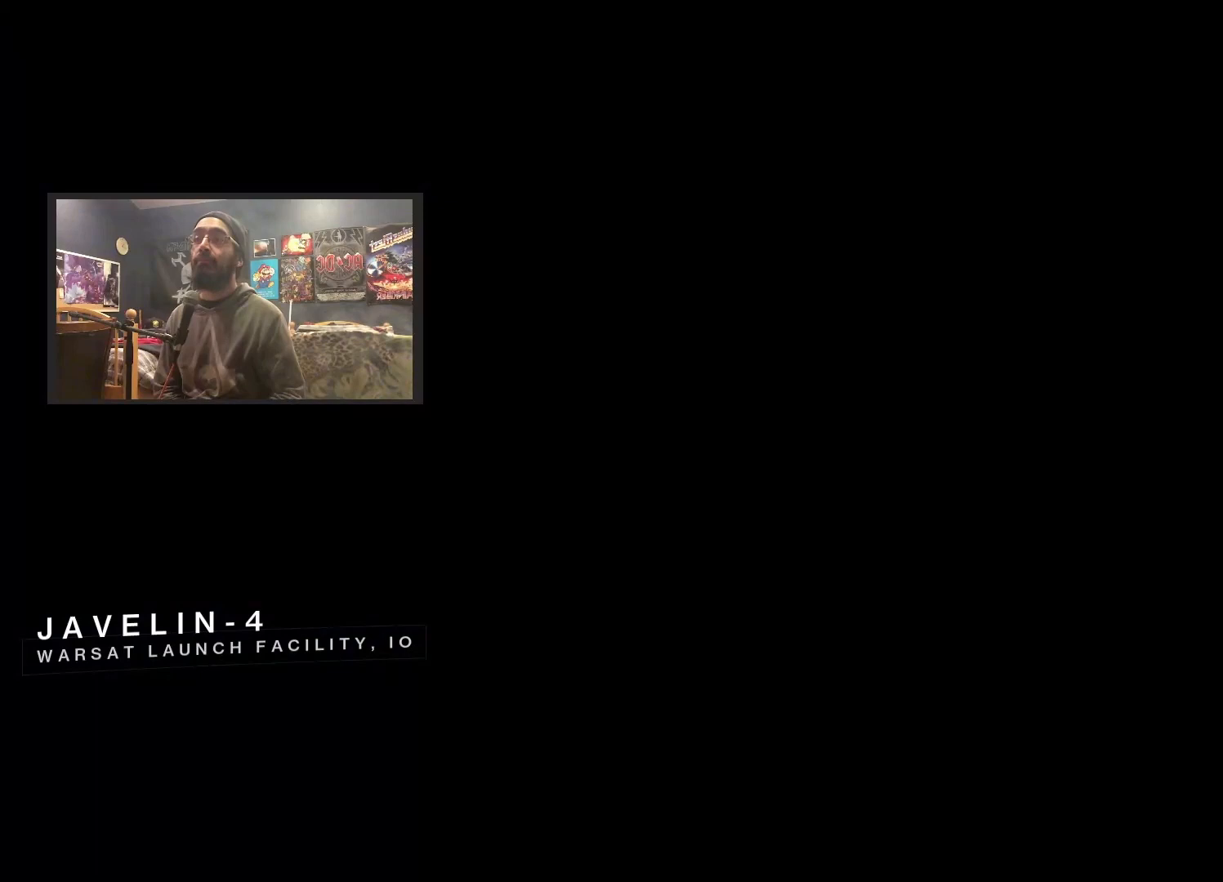
Gameplay with a controller (Xbox layout); each line is a JSON object with the inputs held at the frame after it. "events" lists button and stick changes between this image and that frame as [ms after this image, input, new state], when the widget could be followed in between.
{"buttons": [], "left_stick": "center", "right_stick": "center", "events": [[83, "A", "down"], [233, "A", "up"]]}
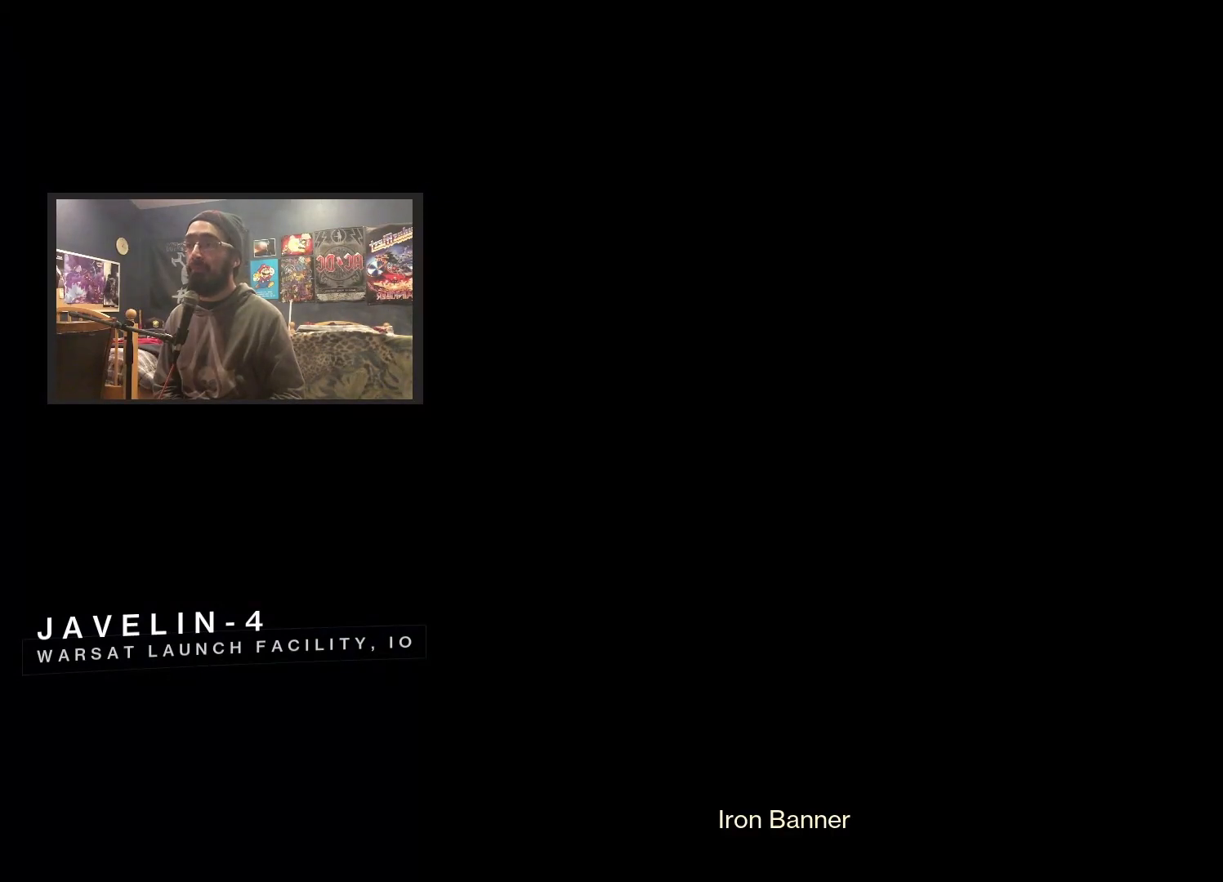
{"buttons": [], "left_stick": "center", "right_stick": "center", "events": []}
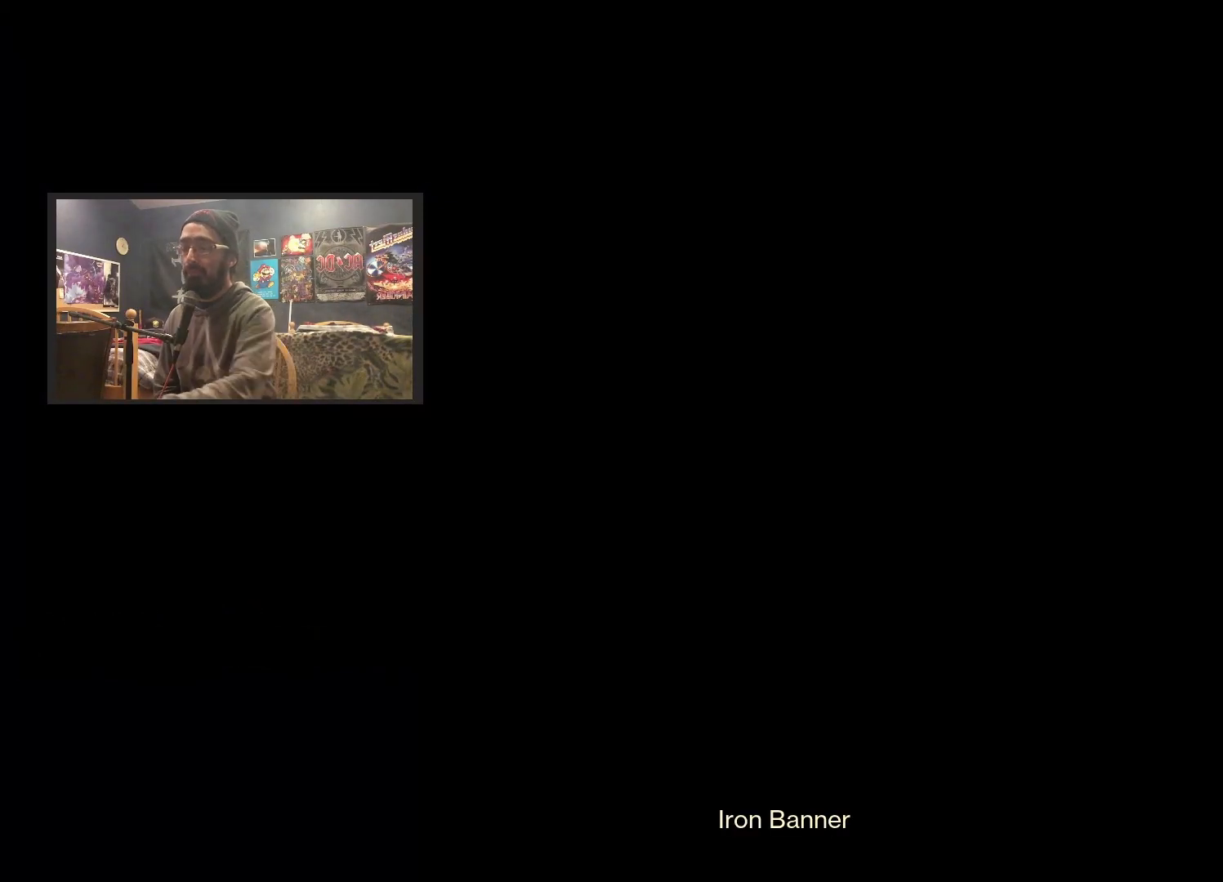
{"buttons": [], "left_stick": "center", "right_stick": "center", "events": []}
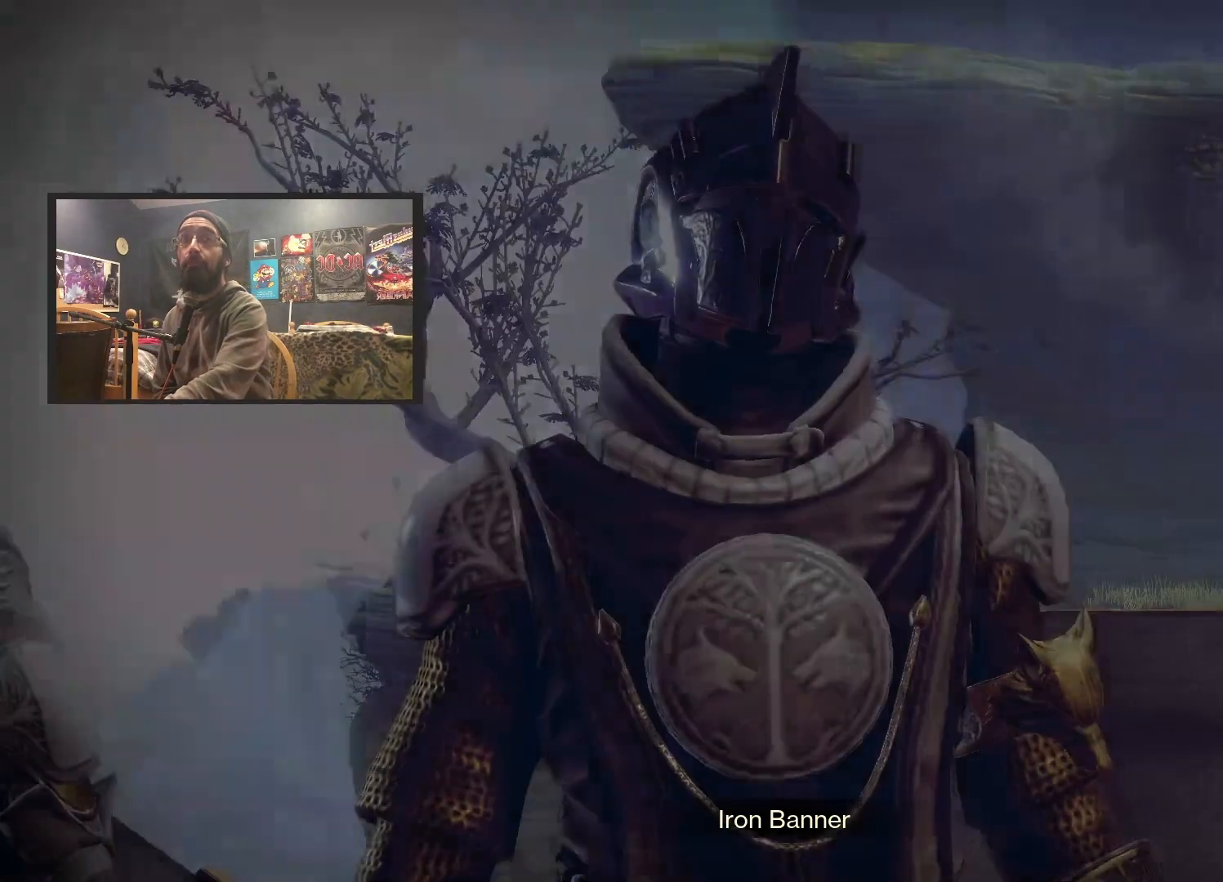
{"buttons": [], "left_stick": "center", "right_stick": "center", "events": []}
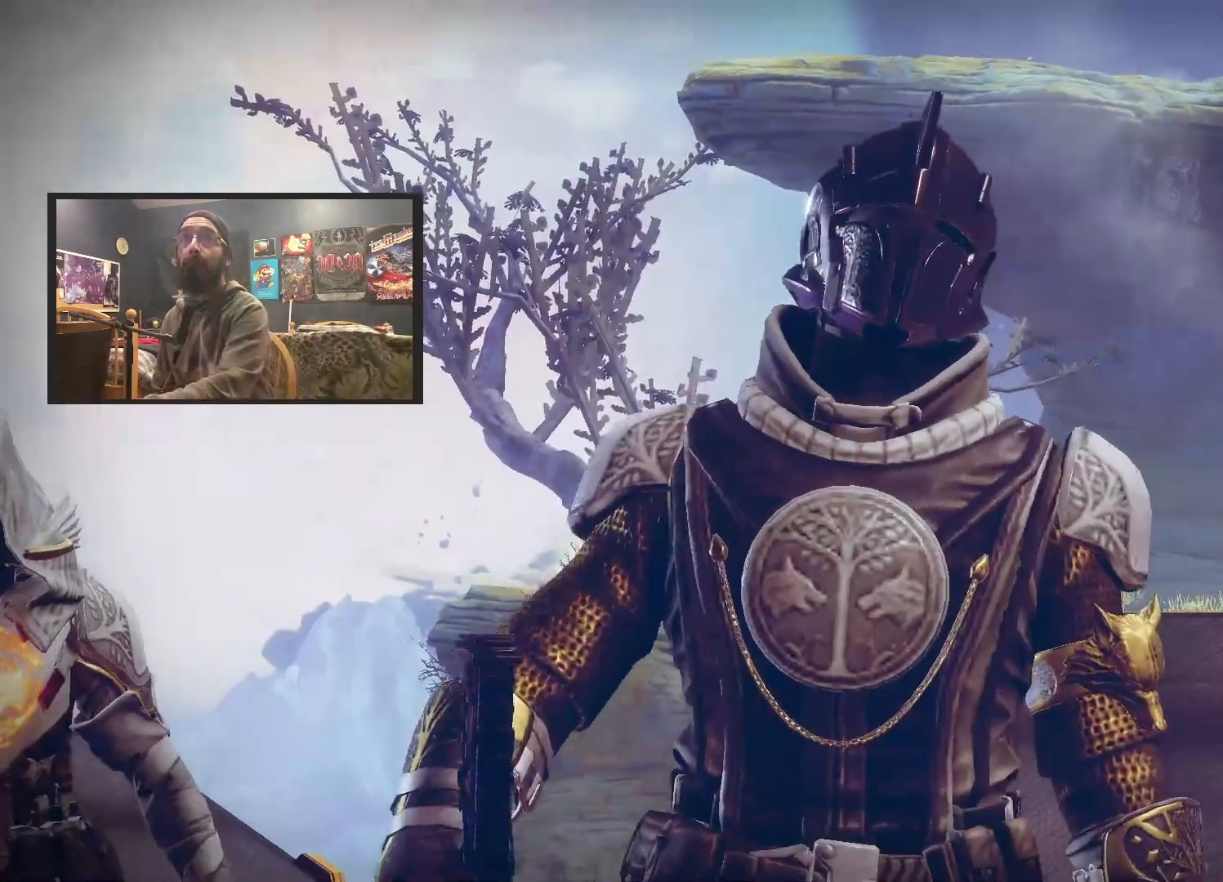
{"buttons": [], "left_stick": "center", "right_stick": "center", "events": []}
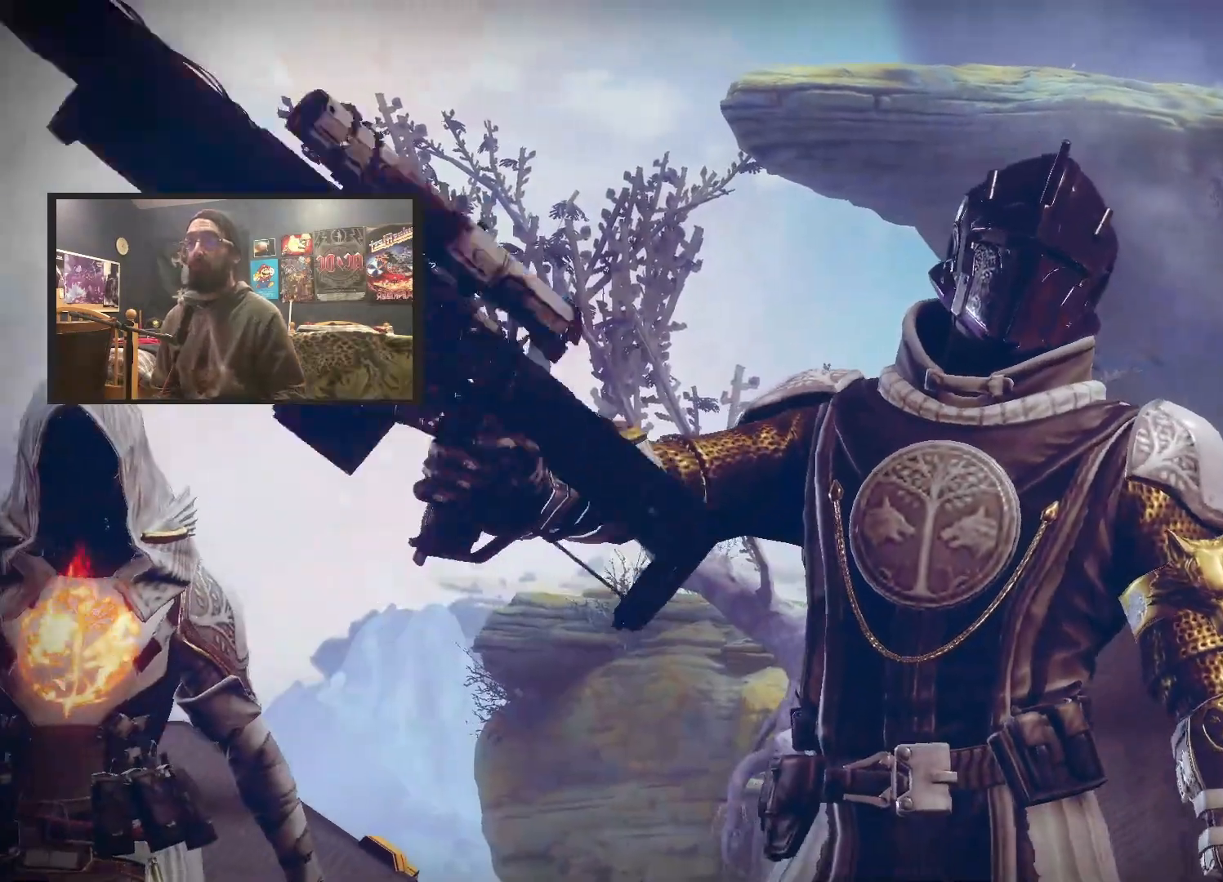
{"buttons": [], "left_stick": "center", "right_stick": "center", "events": []}
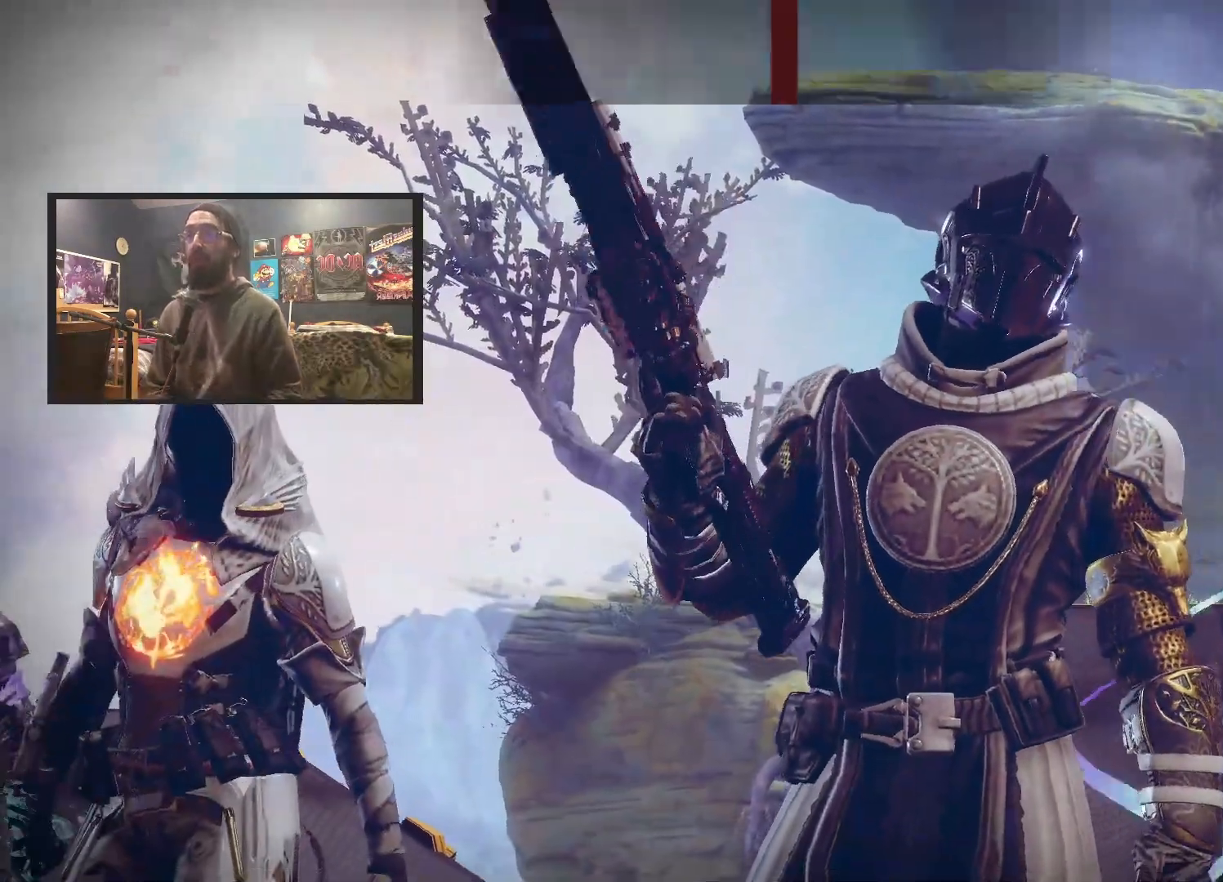
{"buttons": [], "left_stick": "center", "right_stick": "center", "events": []}
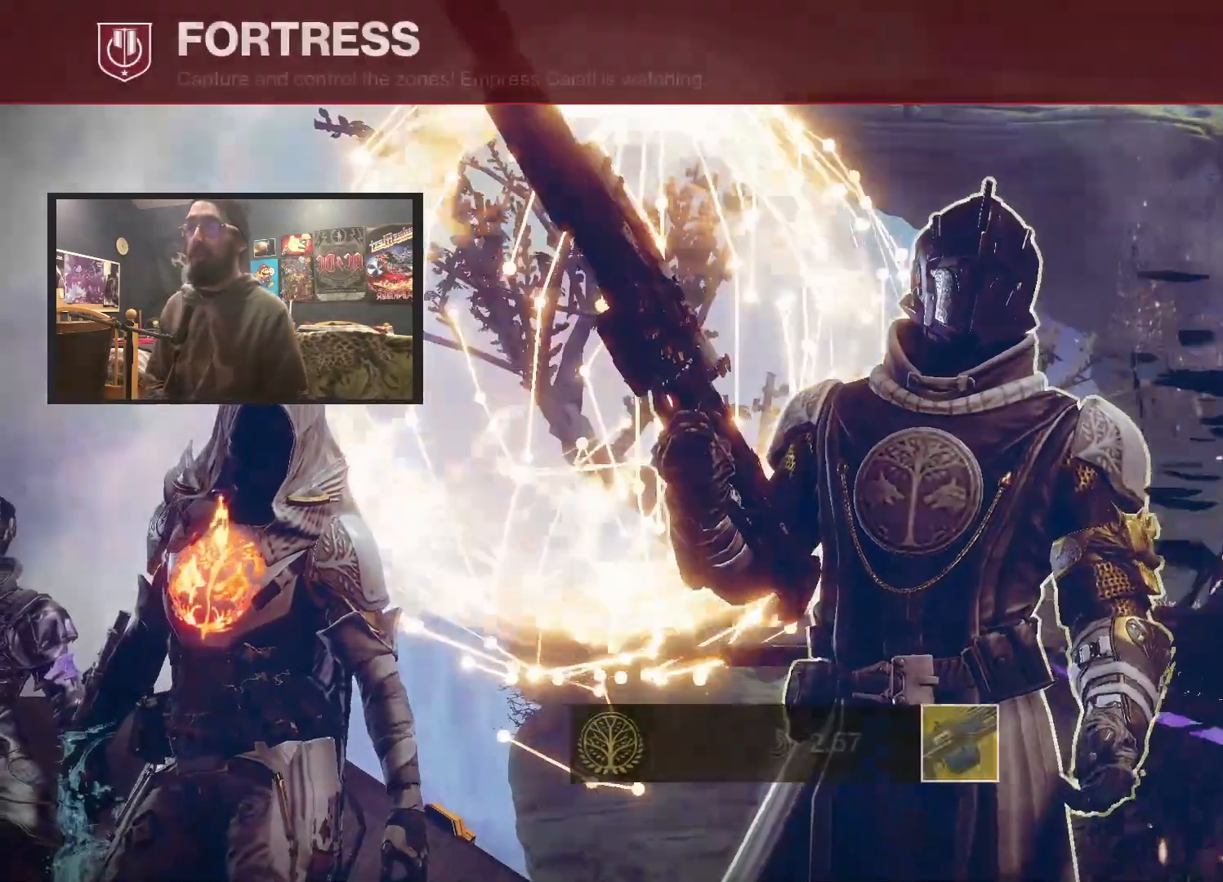
{"buttons": [], "left_stick": "center", "right_stick": "center", "events": []}
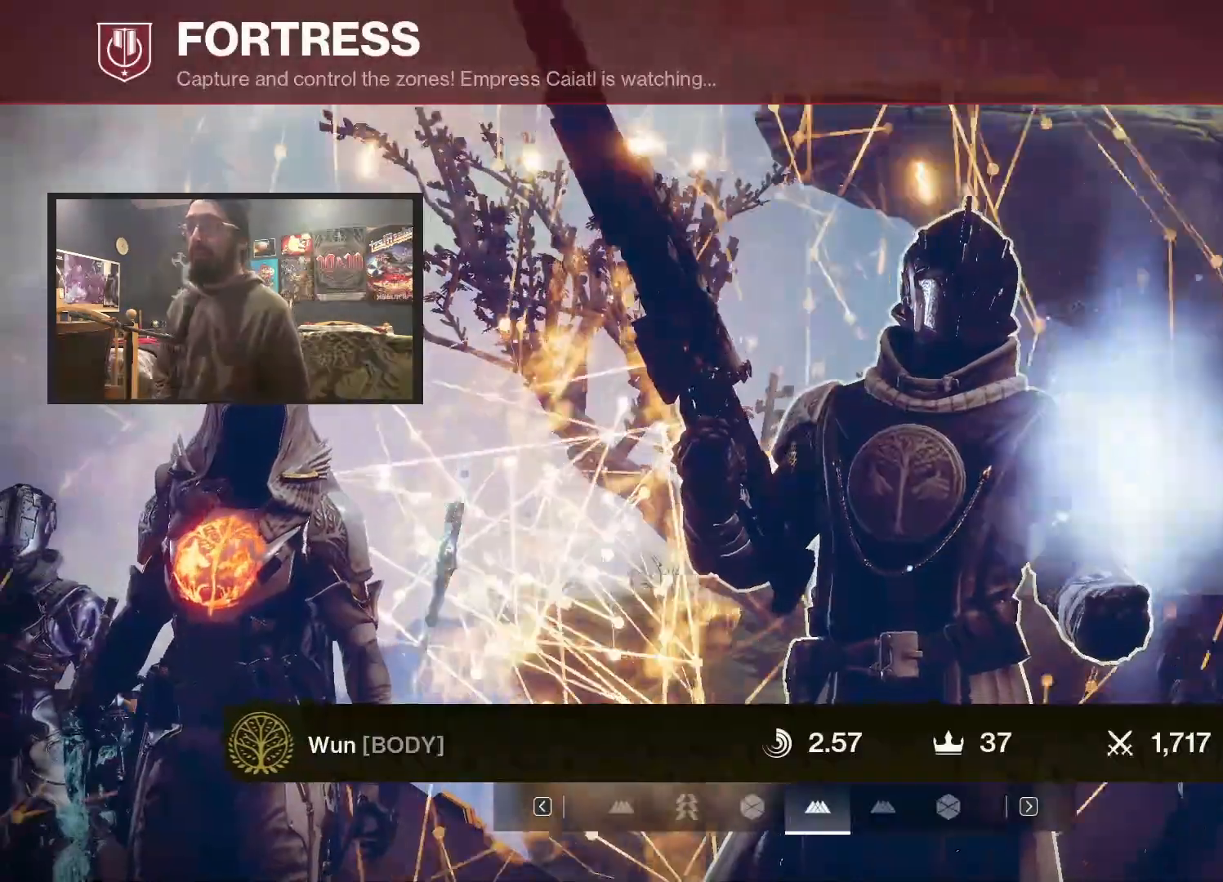
{"buttons": [], "left_stick": "center", "right_stick": "center", "events": []}
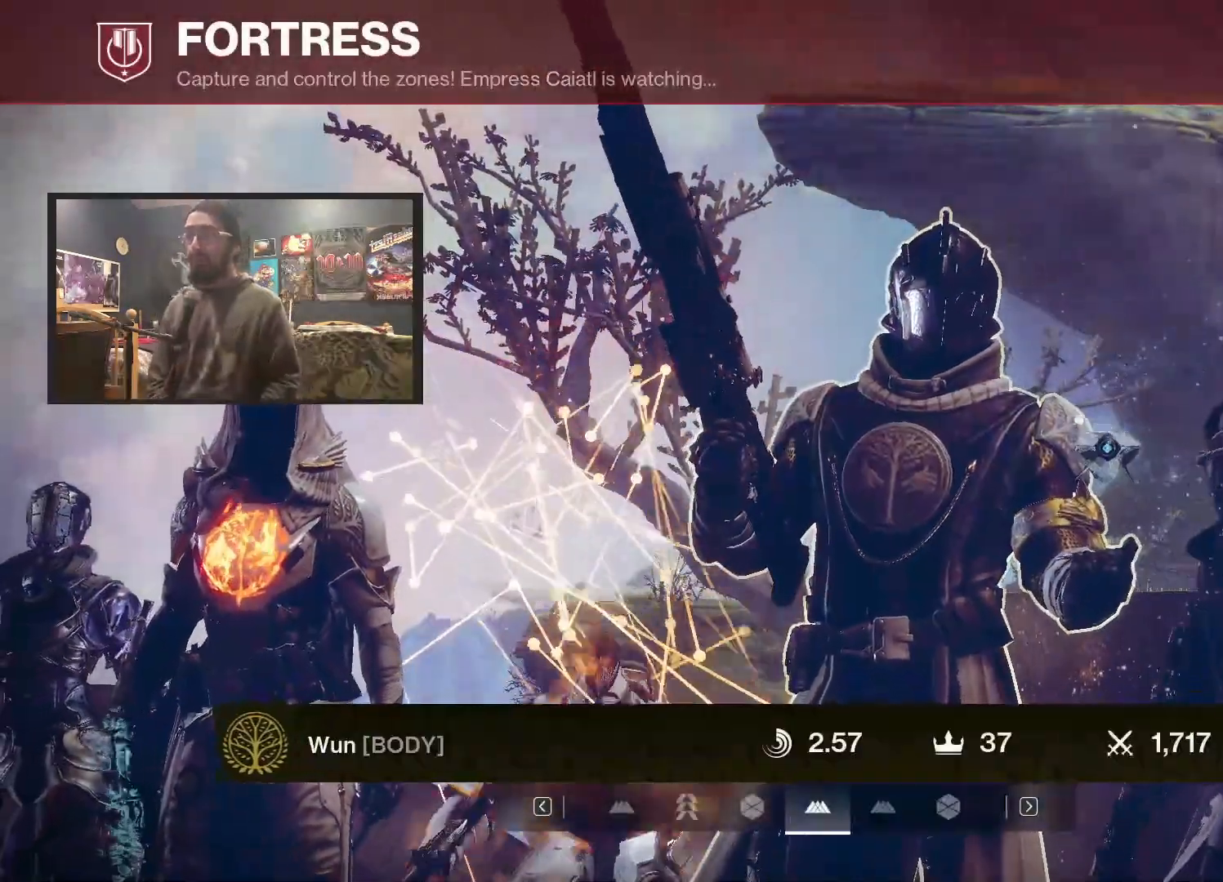
{"buttons": [], "left_stick": "center", "right_stick": "center", "events": []}
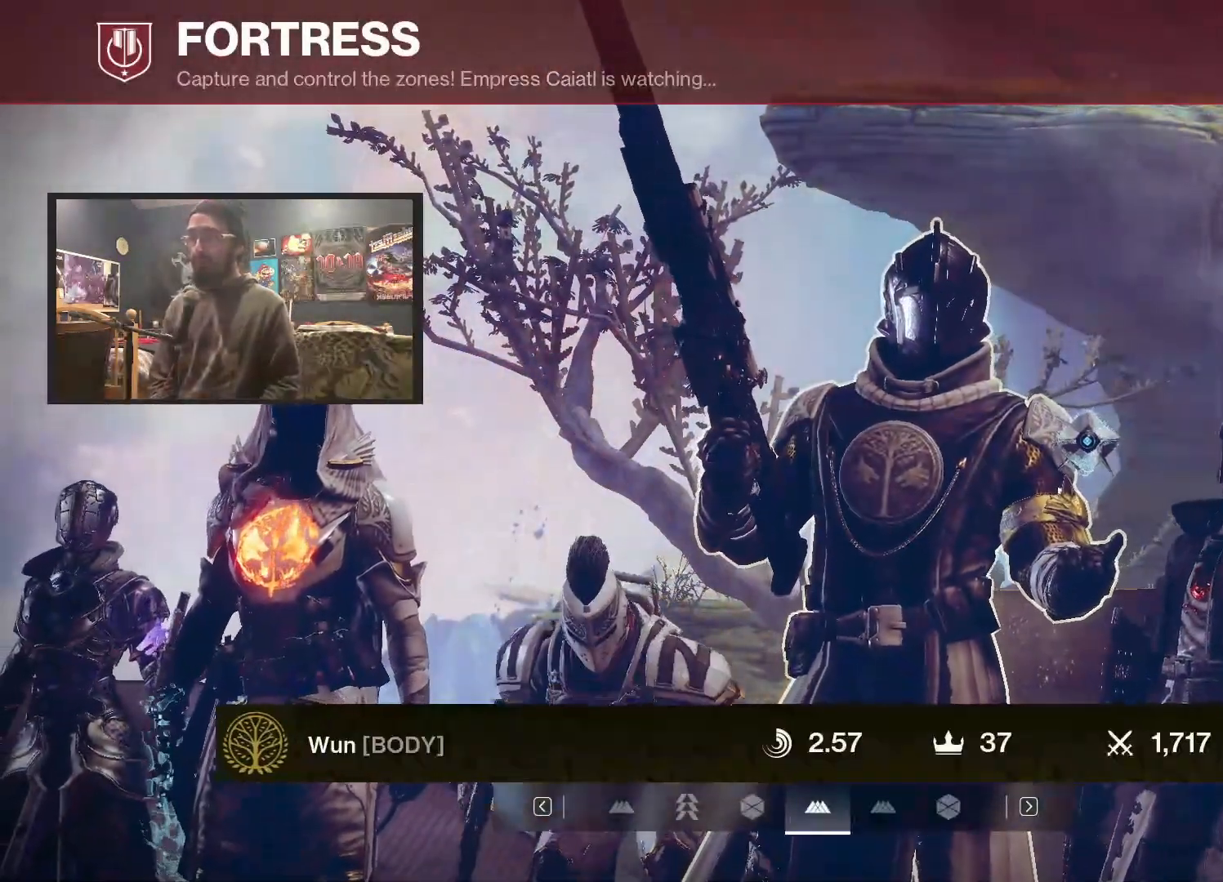
{"buttons": [], "left_stick": "center", "right_stick": "center", "events": [[33, "DPAD_RIGHT", "down"], [233, "DPAD_RIGHT", "up"]]}
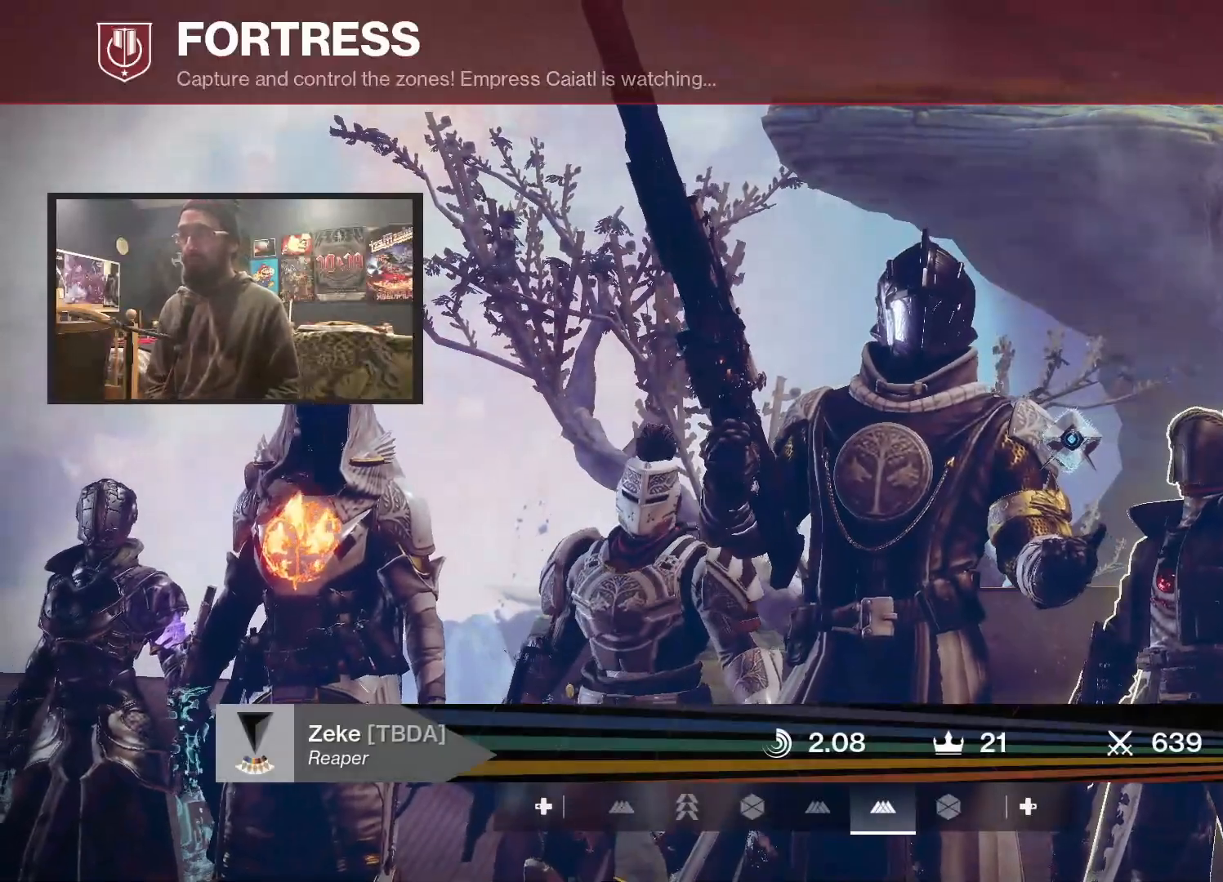
{"buttons": ["DPAD_RIGHT"], "left_stick": "center", "right_stick": "center", "events": [[367, "DPAD_RIGHT", "down"]]}
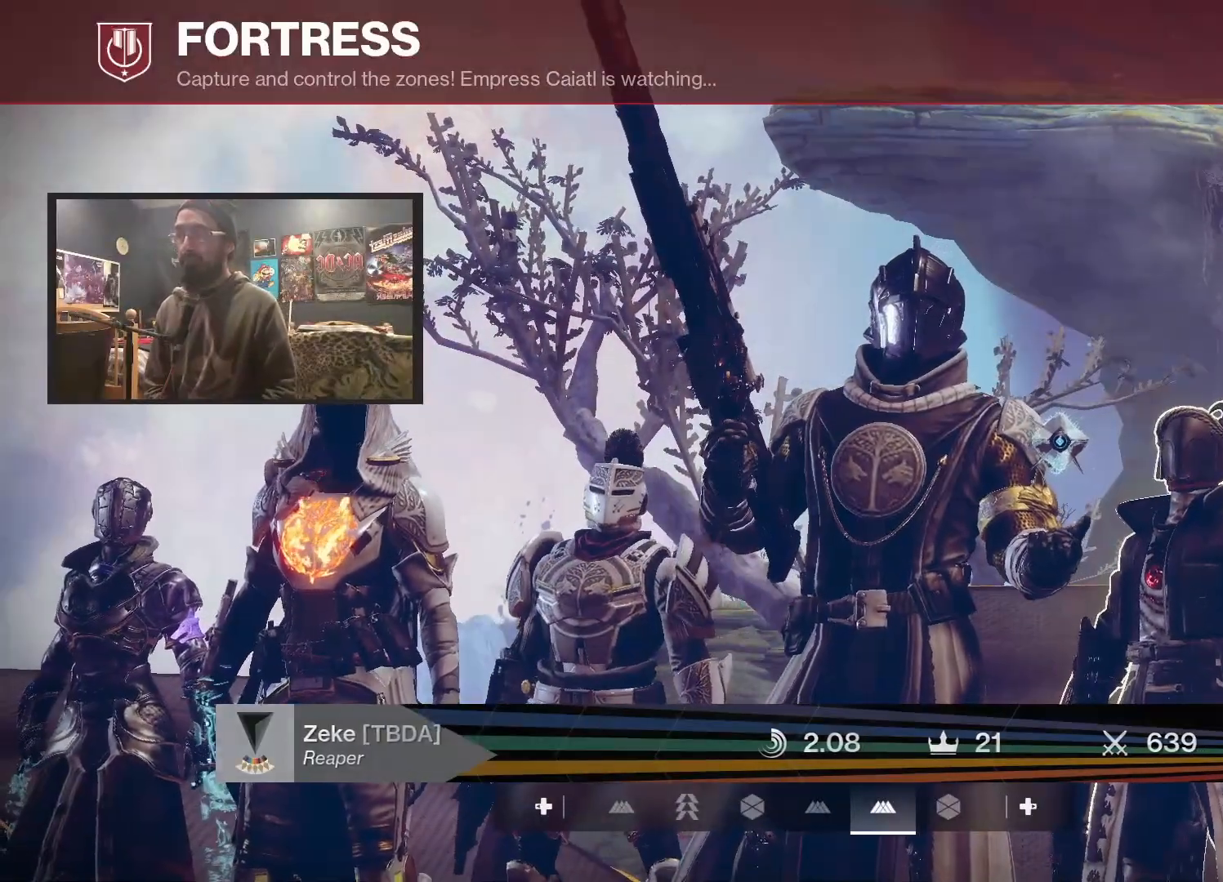
{"buttons": [], "left_stick": "center", "right_stick": "center", "events": [[100, "DPAD_RIGHT", "up"]]}
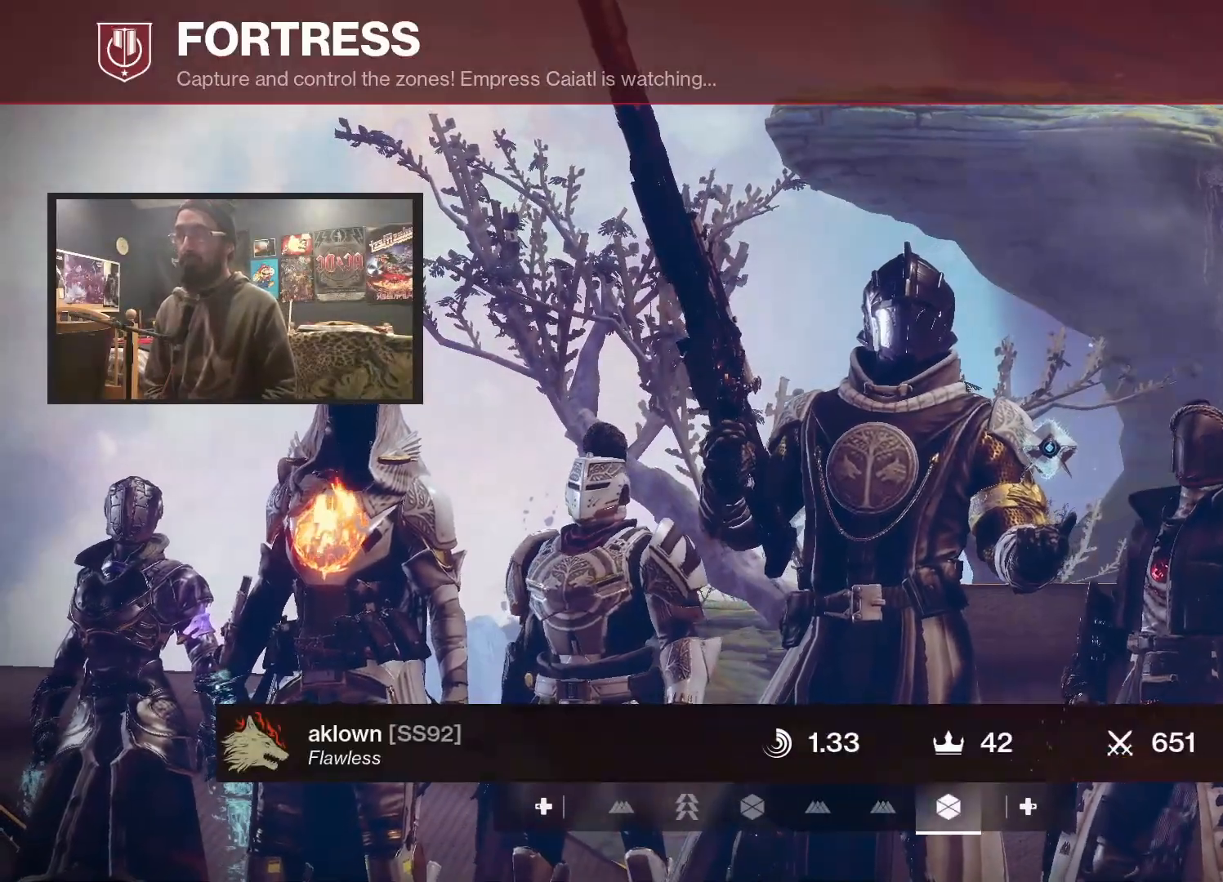
{"buttons": [], "left_stick": "center", "right_stick": "center", "events": [[100, "DPAD_RIGHT", "down"], [317, "DPAD_RIGHT", "up"]]}
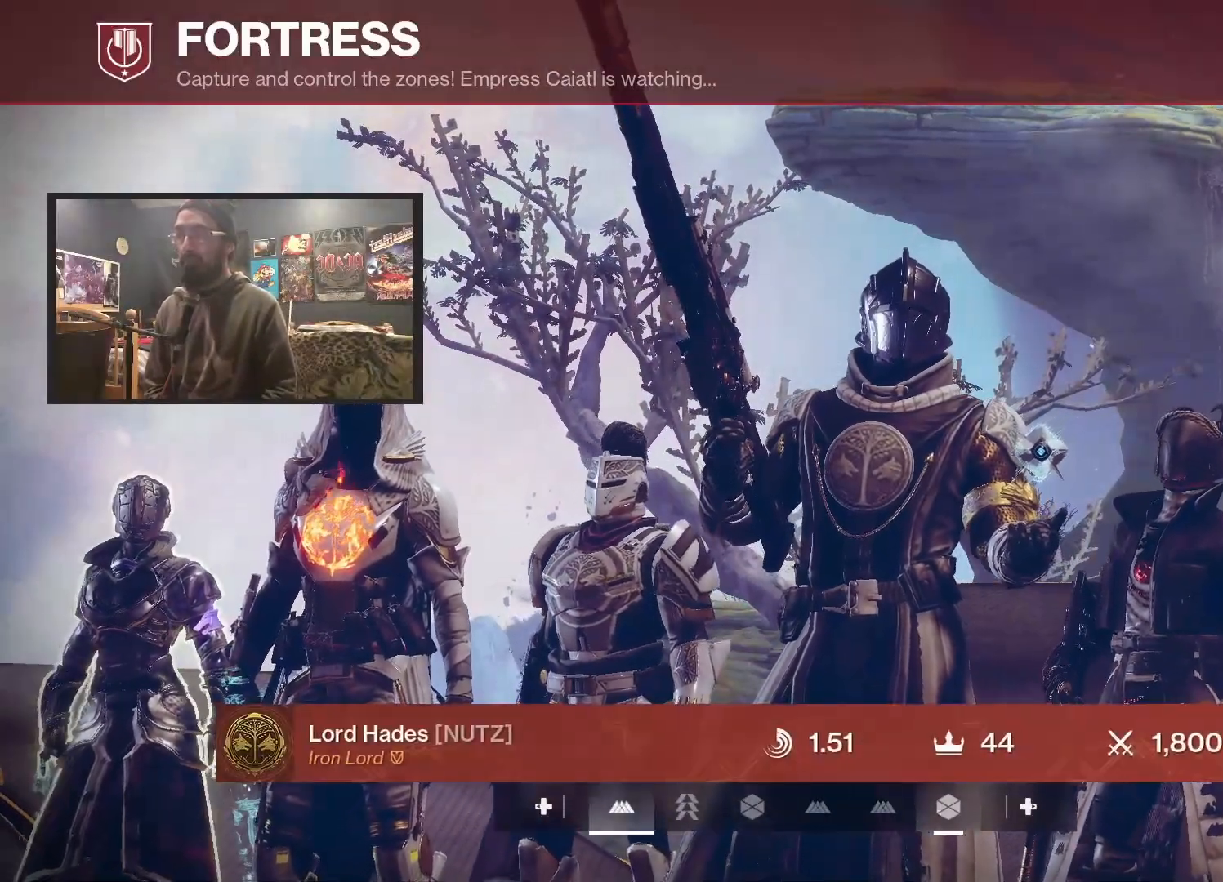
{"buttons": [], "left_stick": "center", "right_stick": "center", "events": [[250, "DPAD_RIGHT", "down"], [450, "DPAD_RIGHT", "up"]]}
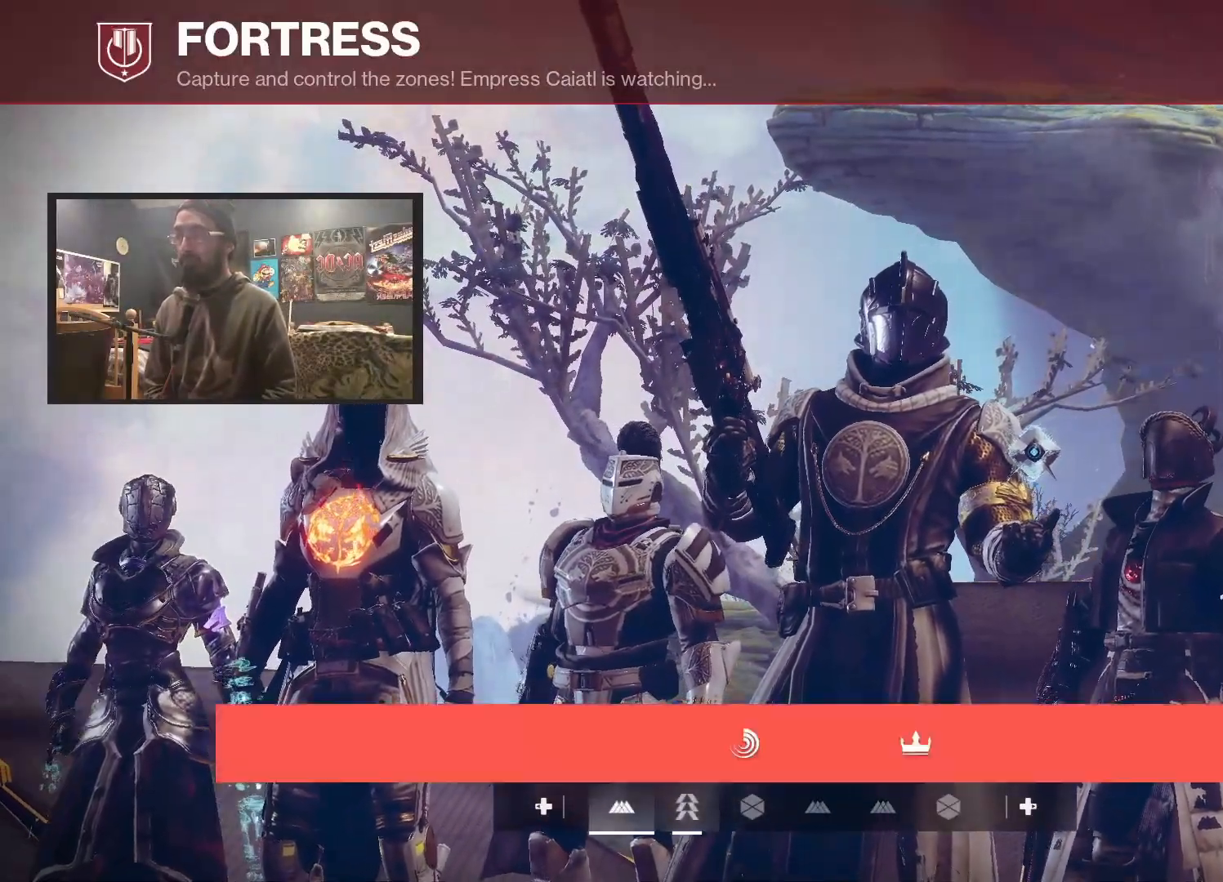
{"buttons": [], "left_stick": "center", "right_stick": "center", "events": []}
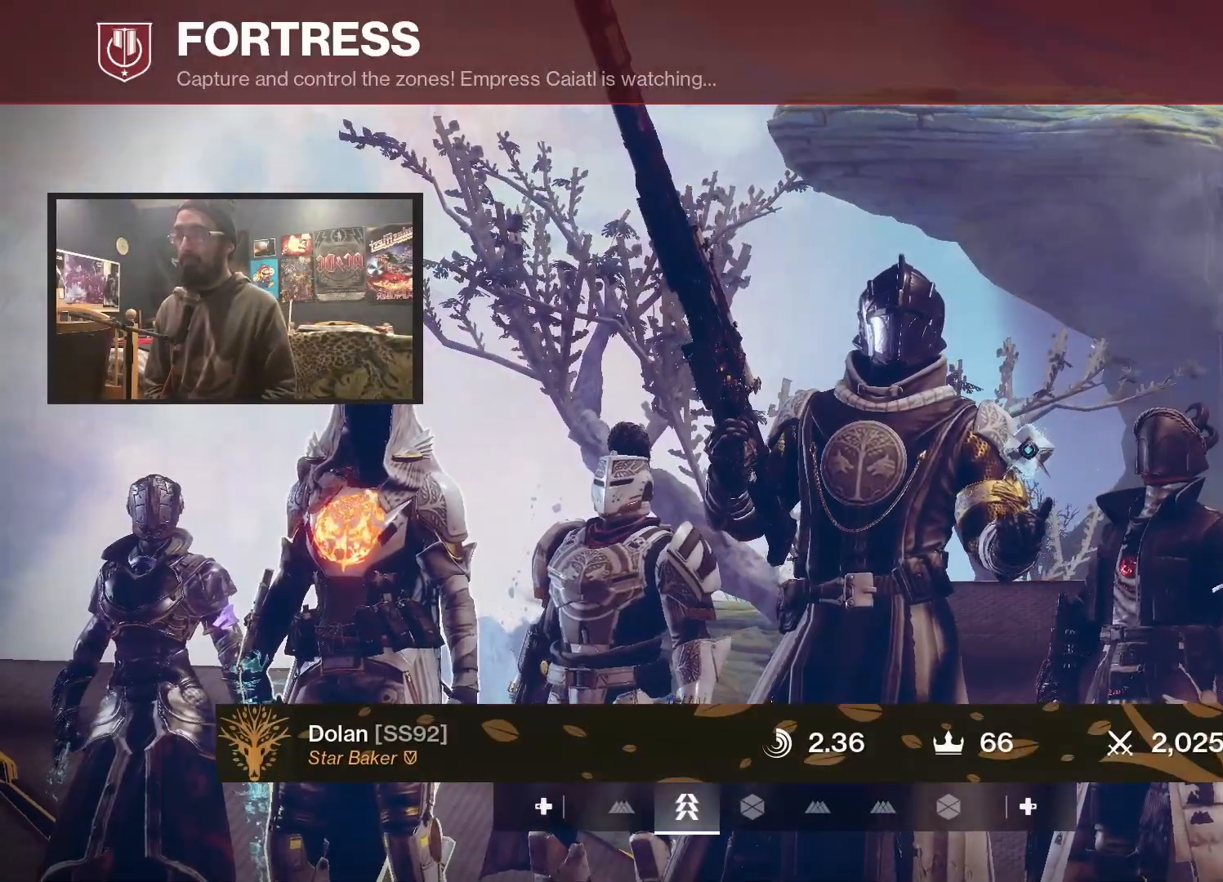
{"buttons": [], "left_stick": "center", "right_stick": "center", "events": [[33, "DPAD_RIGHT", "down"], [233, "DPAD_RIGHT", "up"]]}
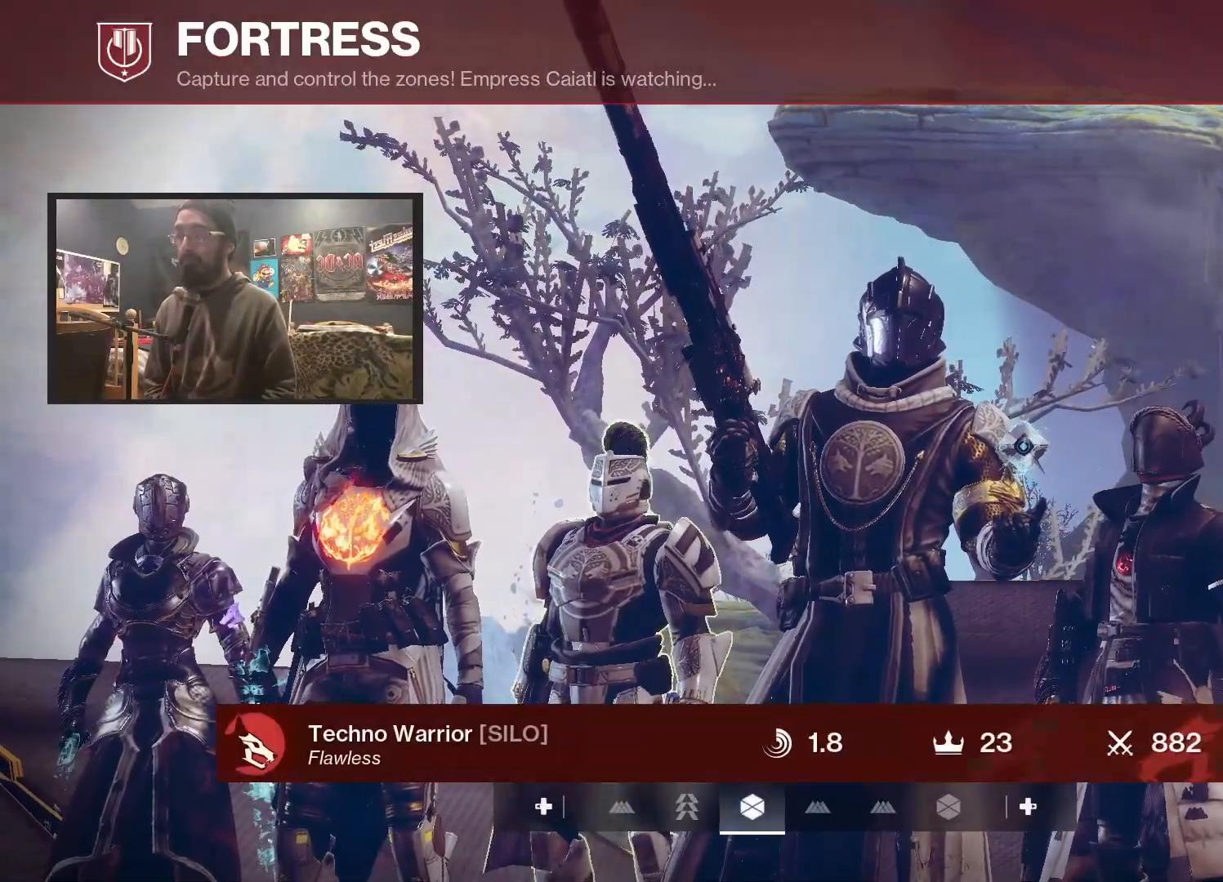
{"buttons": [], "left_stick": "center", "right_stick": "center", "events": []}
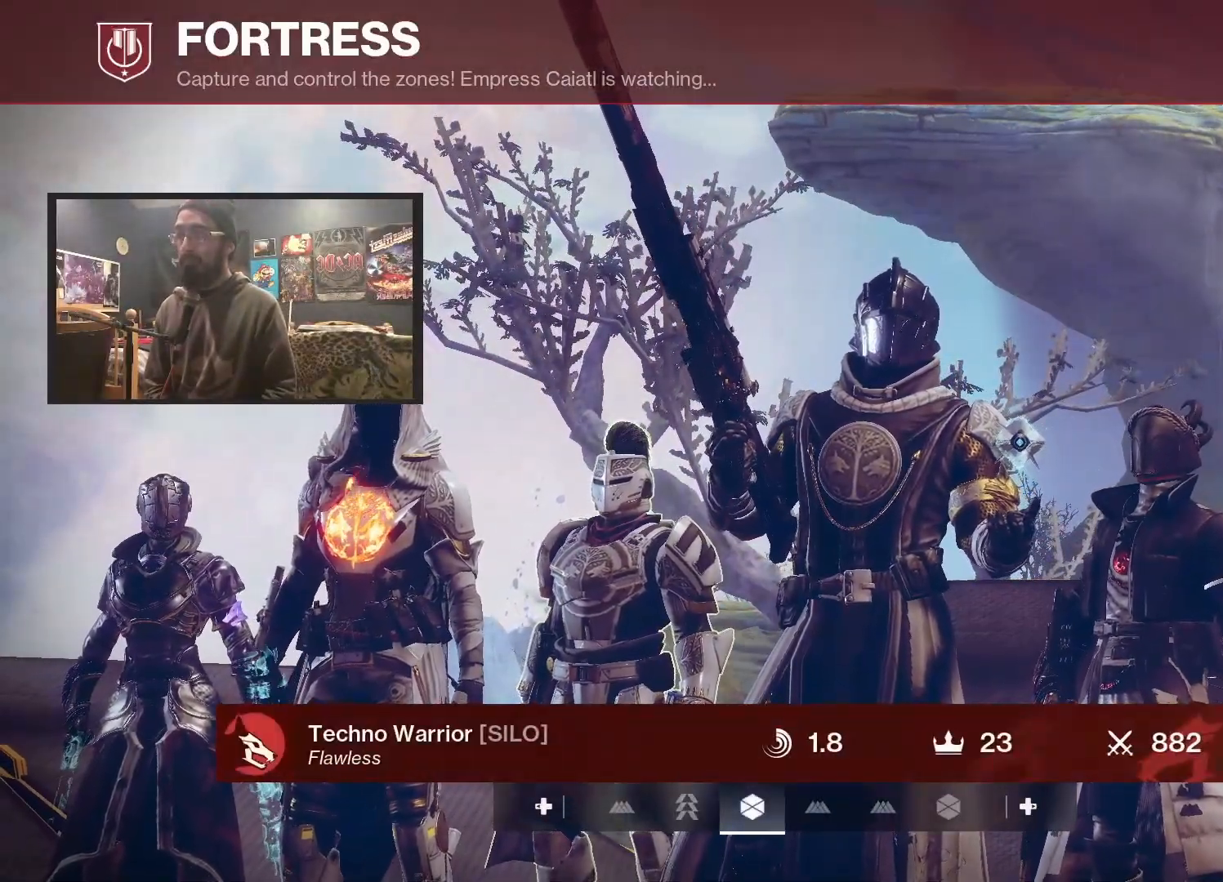
{"buttons": [], "left_stick": "center", "right_stick": "center", "events": []}
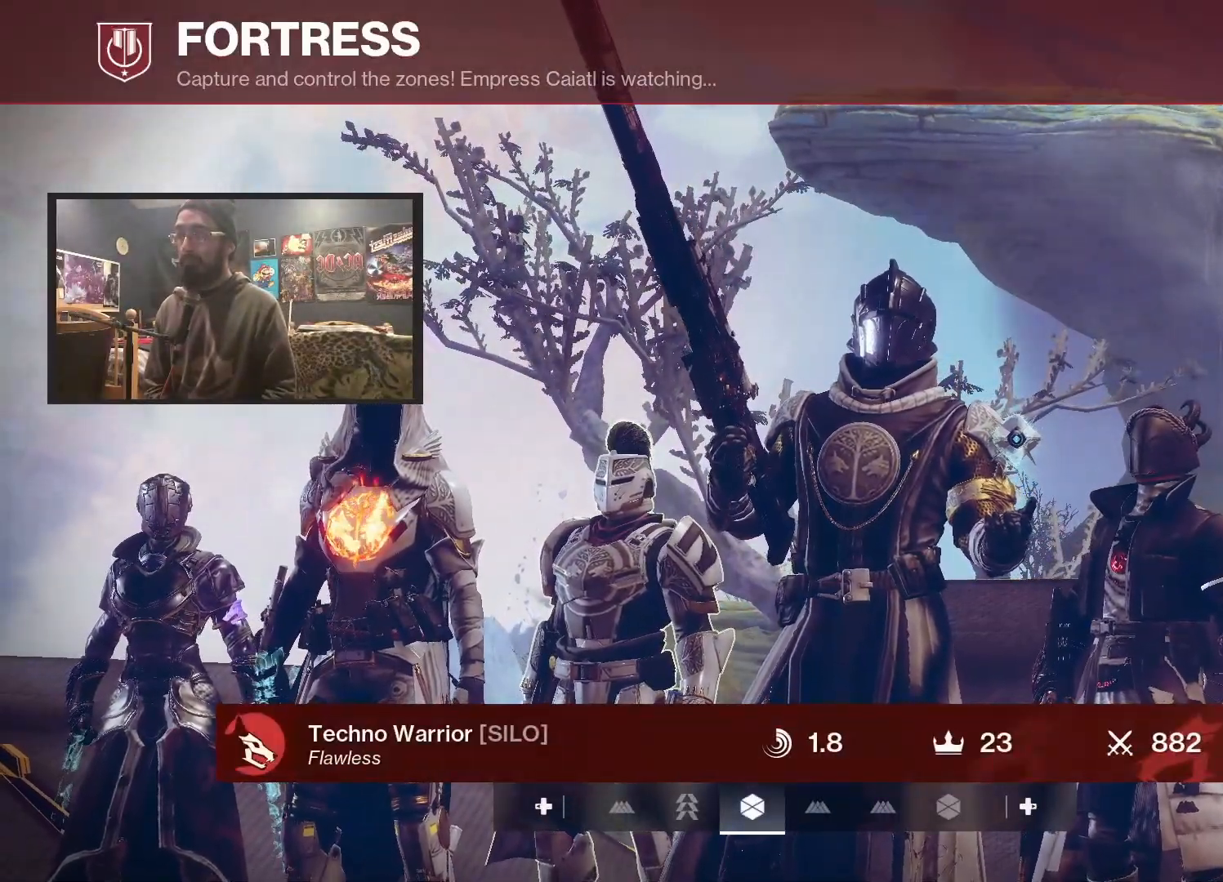
{"buttons": [], "left_stick": "center", "right_stick": "center", "events": [[217, "DPAD_LEFT", "down"], [400, "DPAD_LEFT", "up"]]}
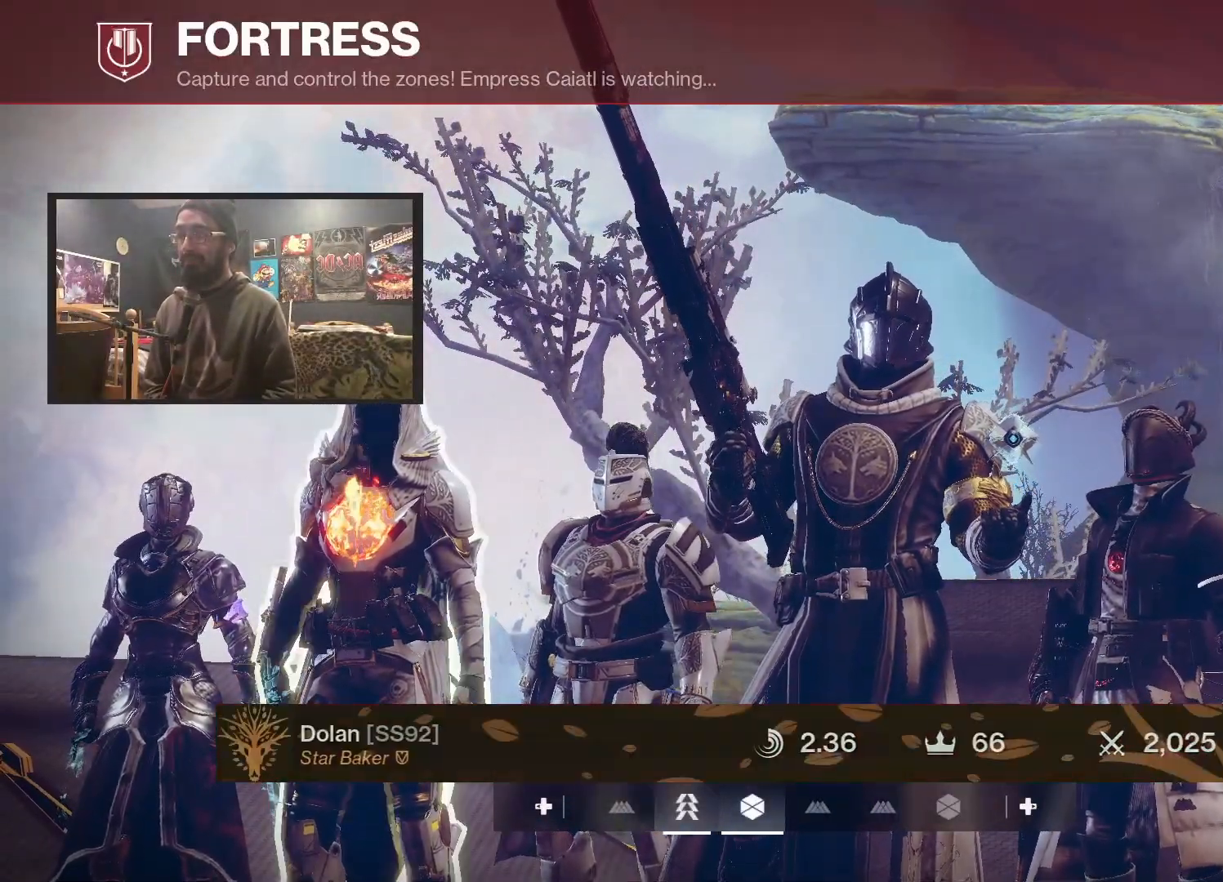
{"buttons": [], "left_stick": "center", "right_stick": "center", "events": []}
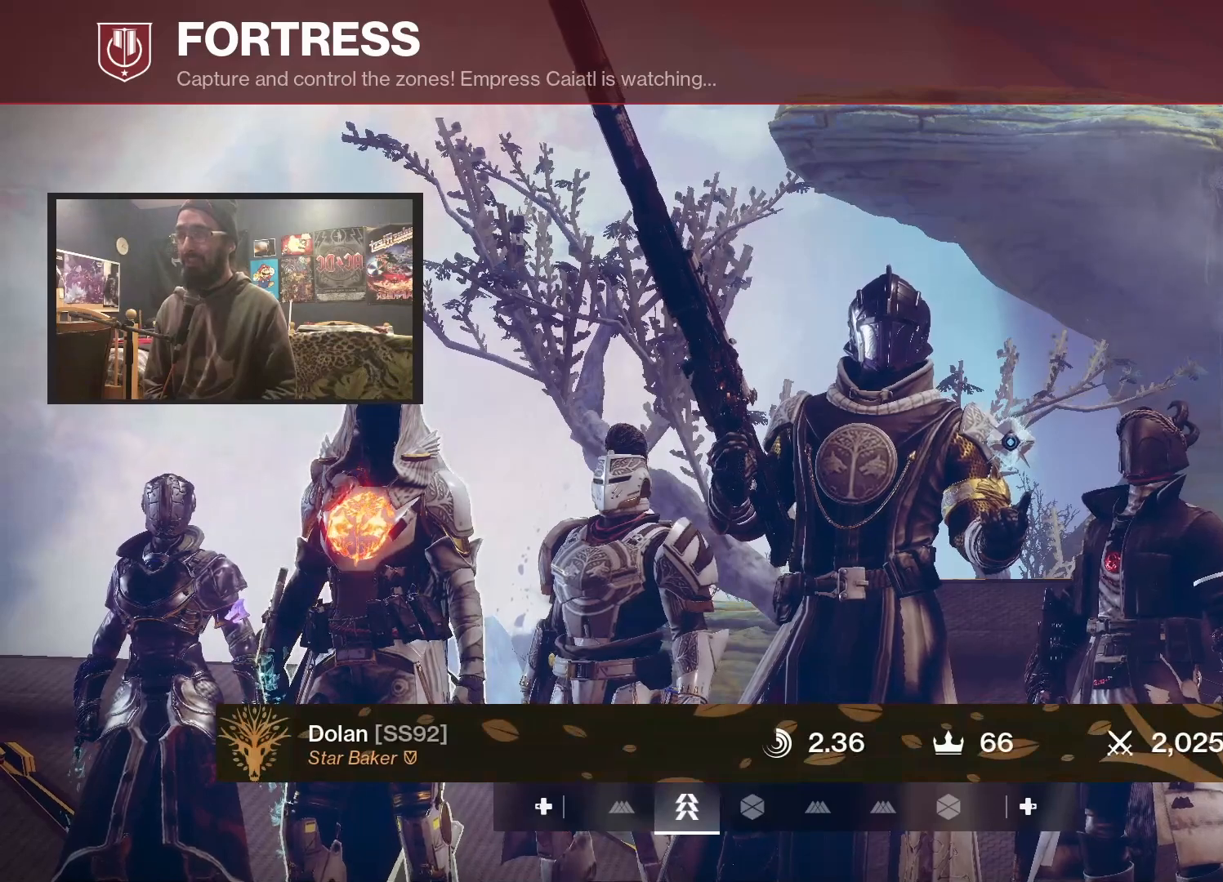
{"buttons": [], "left_stick": "center", "right_stick": "center", "events": [[150, "DPAD_RIGHT", "down"], [383, "DPAD_RIGHT", "up"]]}